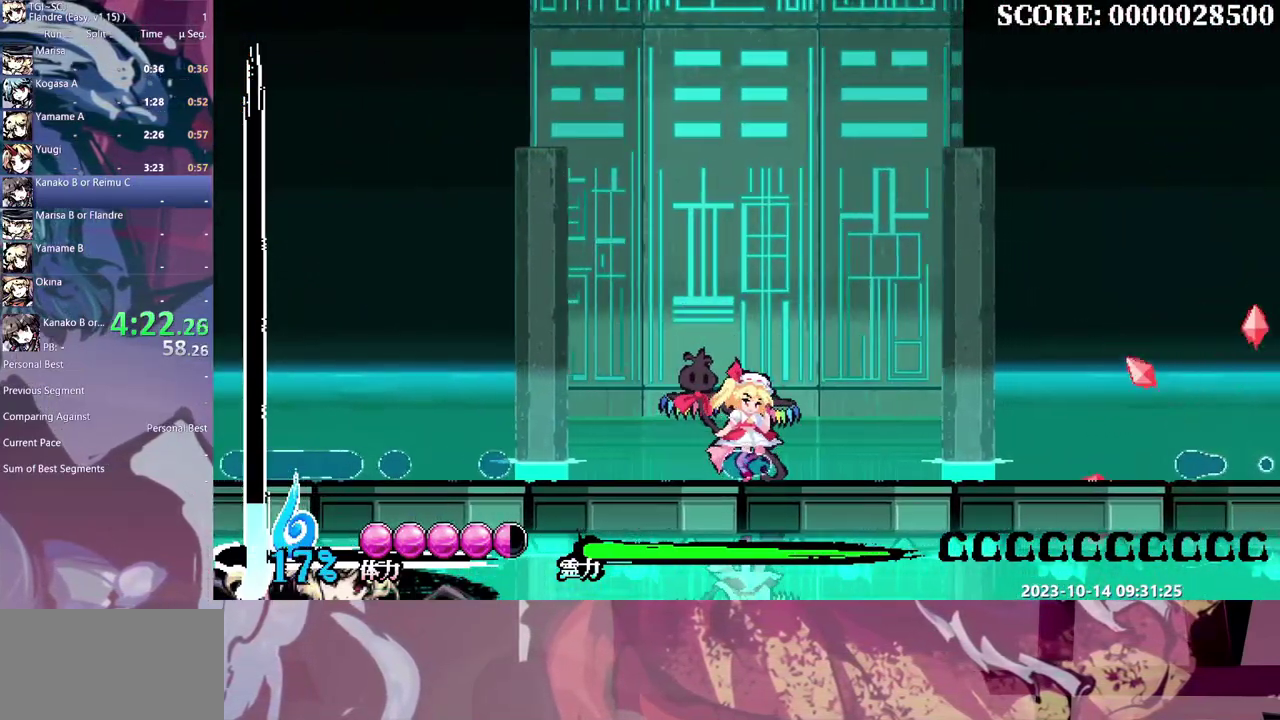
Gameplay with a controller (Xbox layout); each line is a JSON object with the inputs held at the frame after it. "events" lists button and stick changes between this image and that frame as [ms after this image, input, new state], when the widget could be followed in between. Not read: B DPAD_LEFT DPAD_UP L1 L2 L3 R1 R2 R3 Y.
{"buttons": ["DPAD_RIGHT"], "events": []}
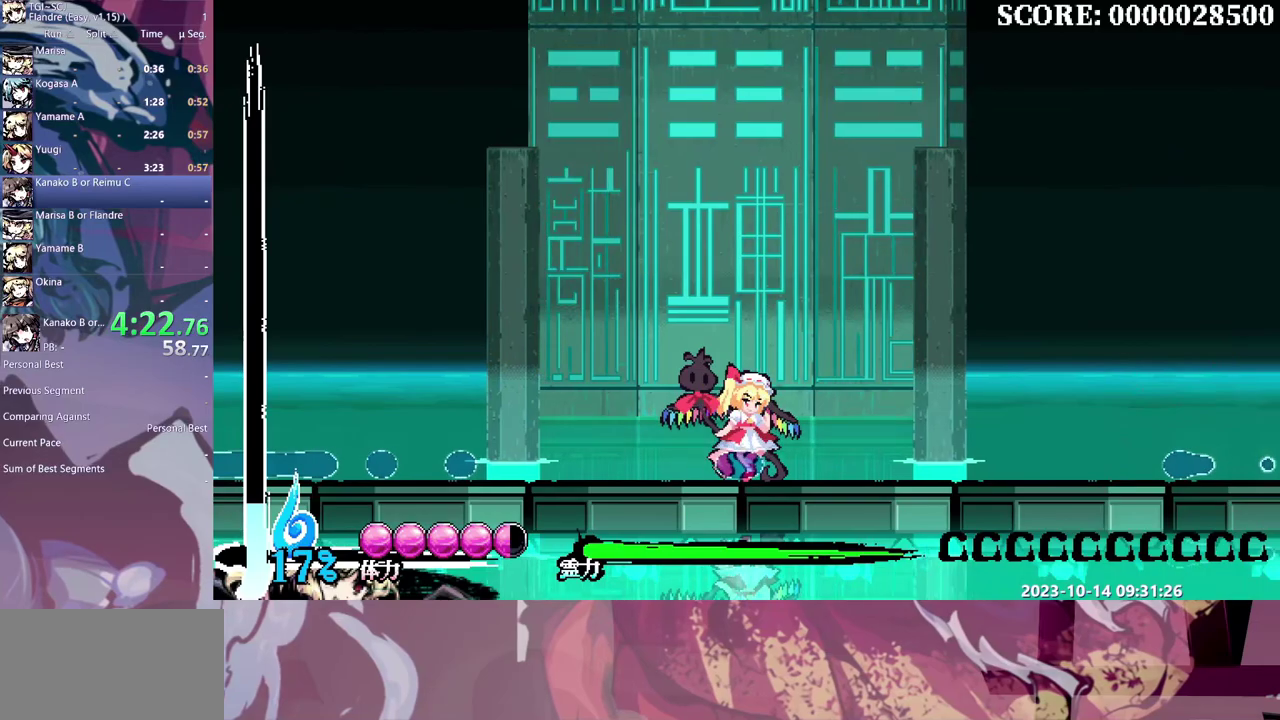
{"buttons": ["DPAD_RIGHT"], "events": []}
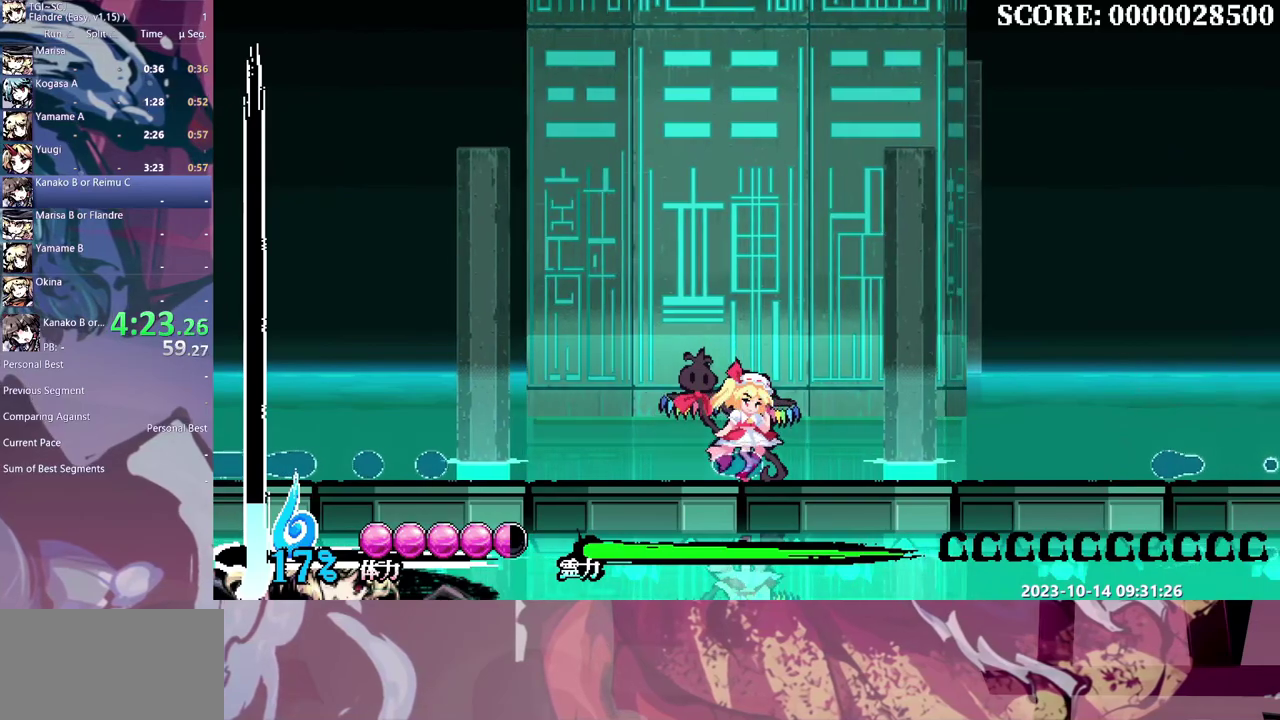
{"buttons": ["DPAD_RIGHT"], "events": []}
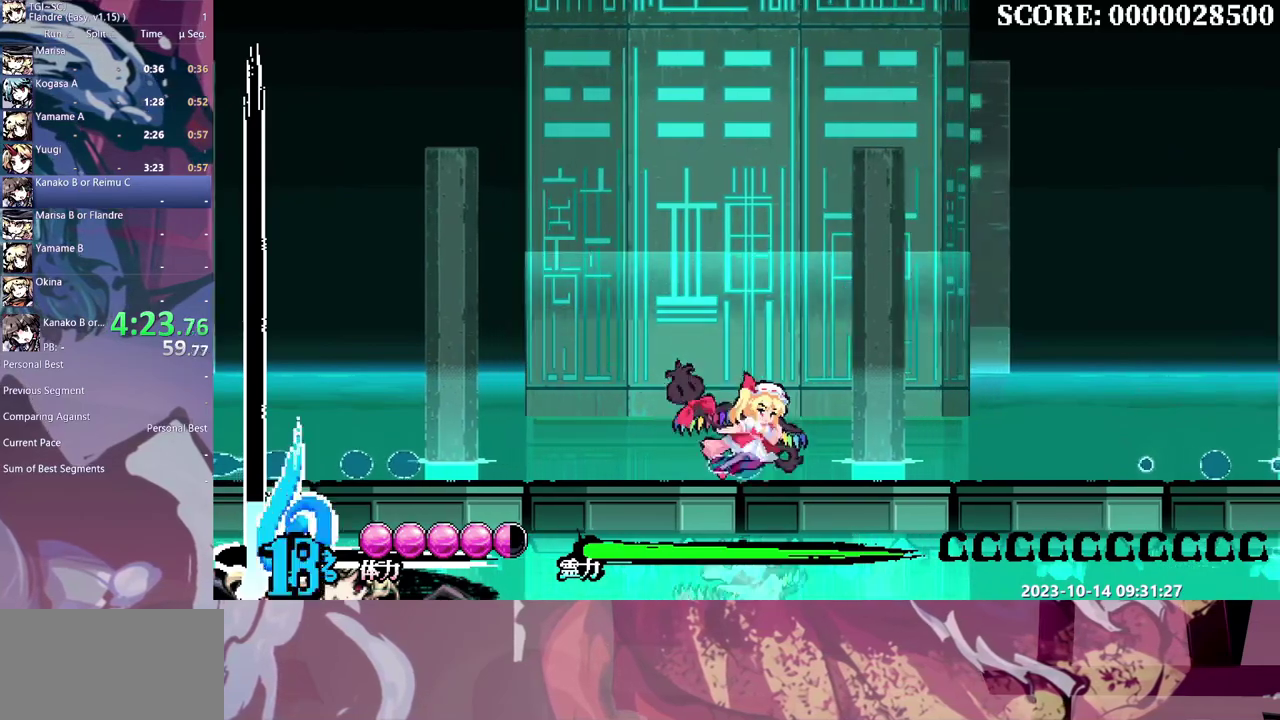
{"buttons": [], "events": [[500, "DPAD_RIGHT", "up"]]}
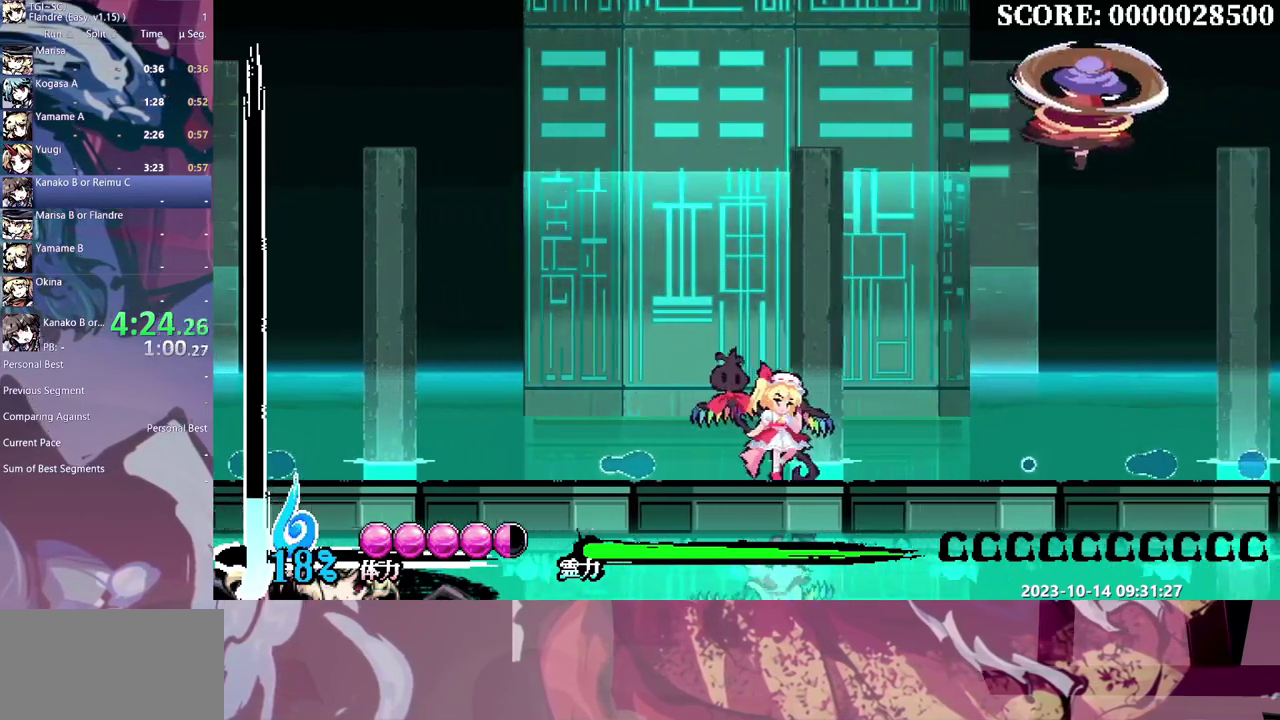
{"buttons": [], "events": []}
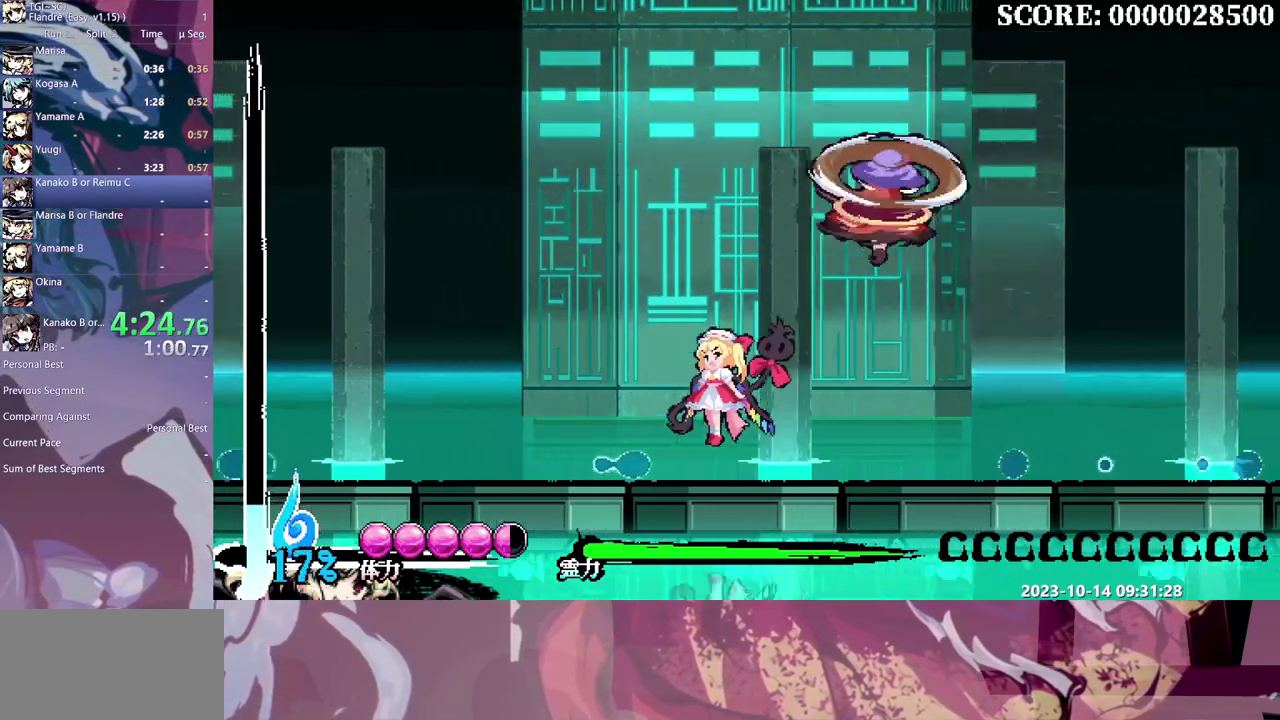
{"buttons": [], "events": []}
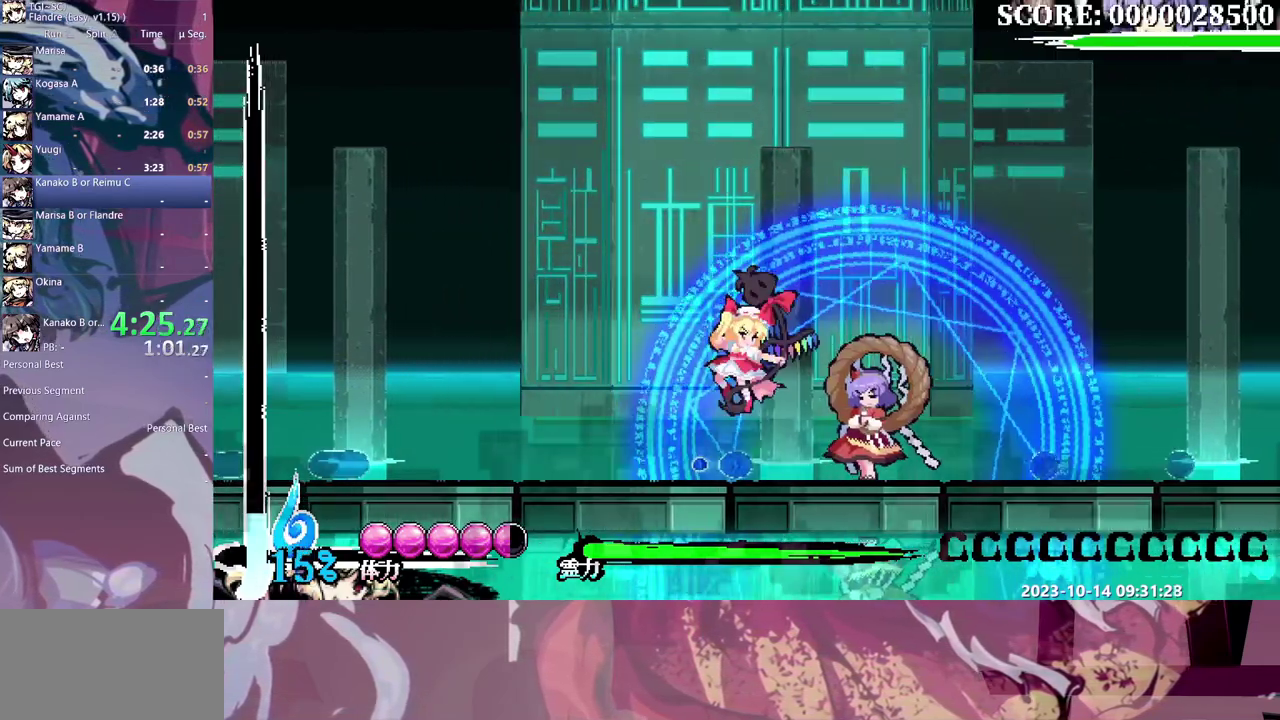
{"buttons": ["DPAD_DOWN"], "events": [[450, "DPAD_DOWN", "down"]]}
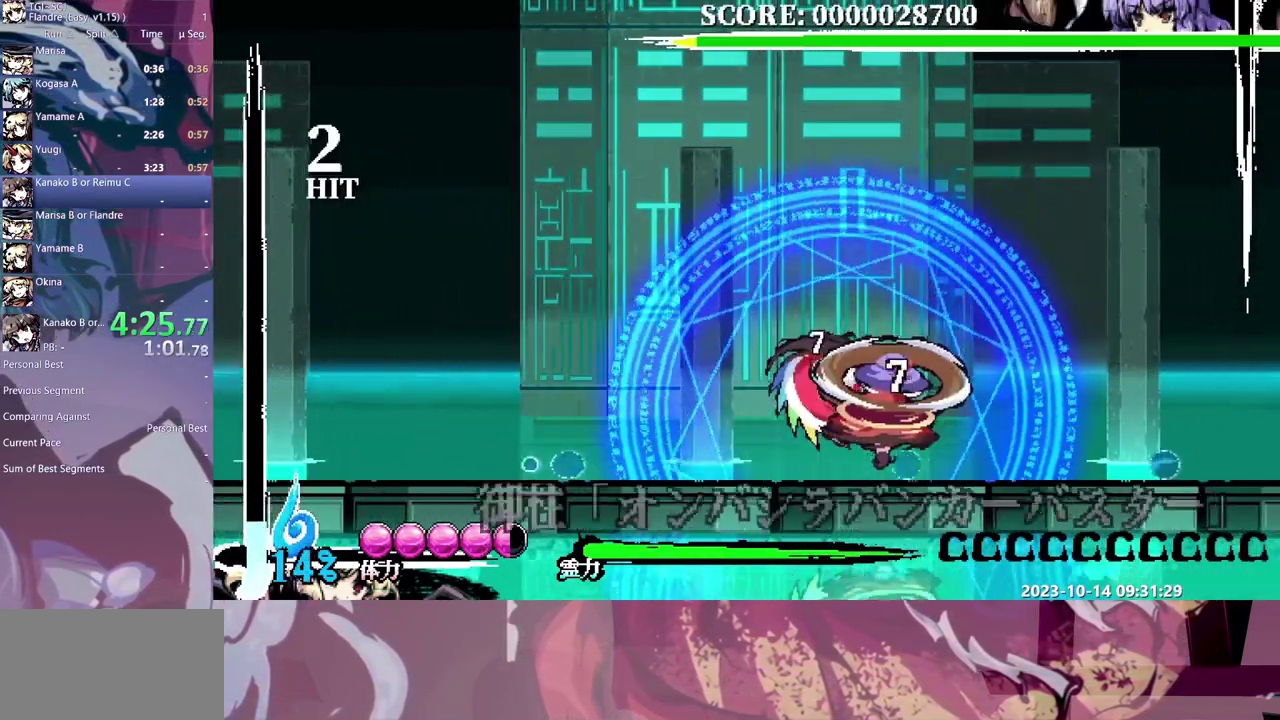
{"buttons": [], "events": [[17, "DPAD_DOWN", "up"]]}
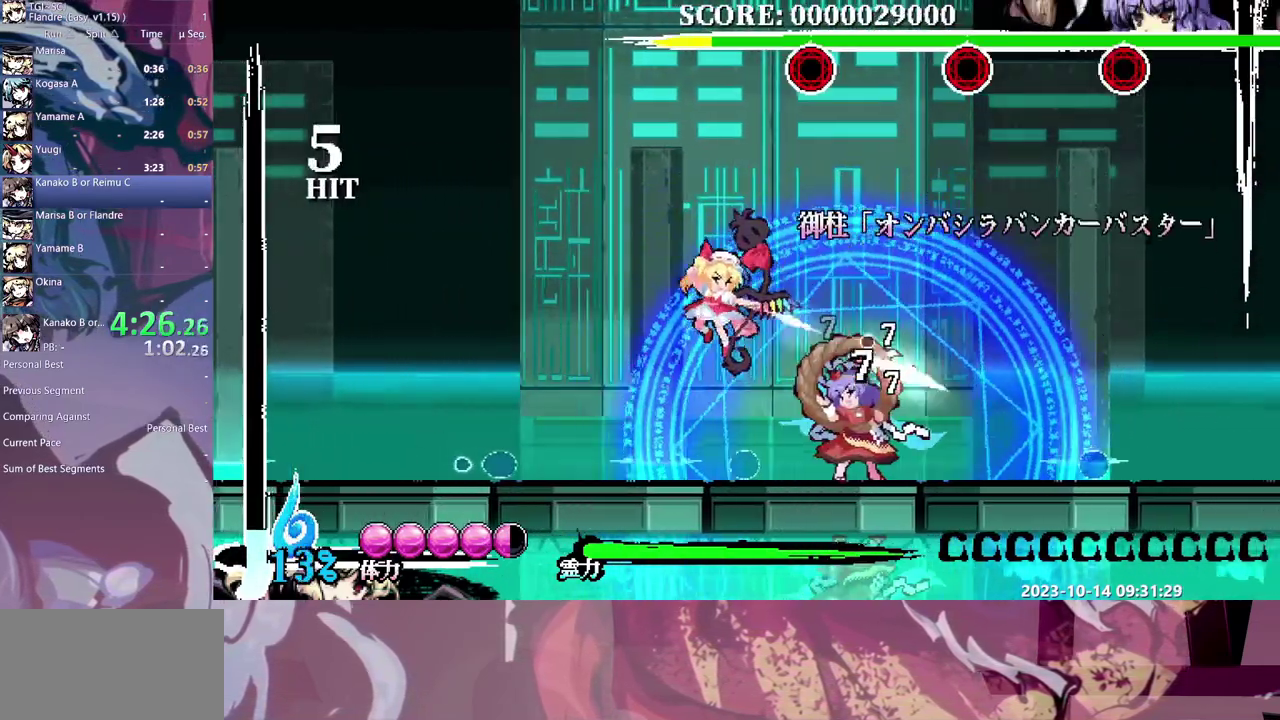
{"buttons": ["DPAD_RIGHT"], "events": [[417, "DPAD_RIGHT", "down"]]}
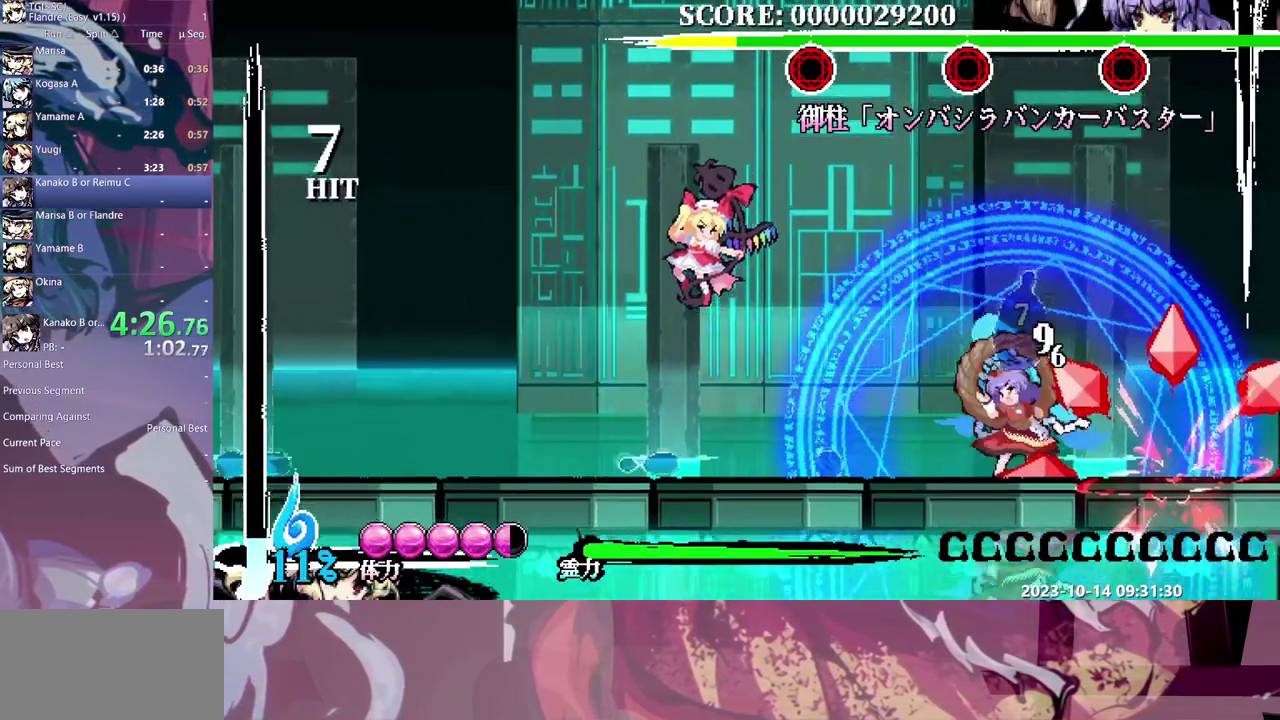
{"buttons": ["DPAD_RIGHT"], "events": []}
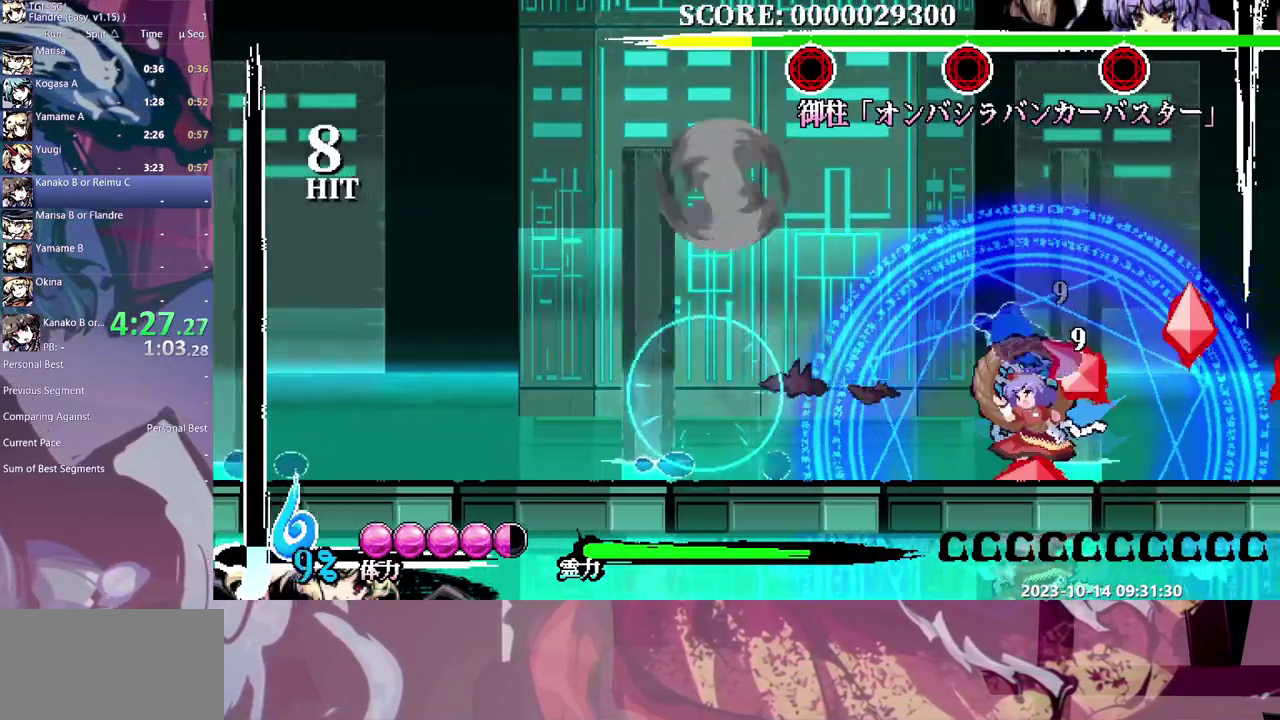
{"buttons": ["DPAD_RIGHT"], "events": []}
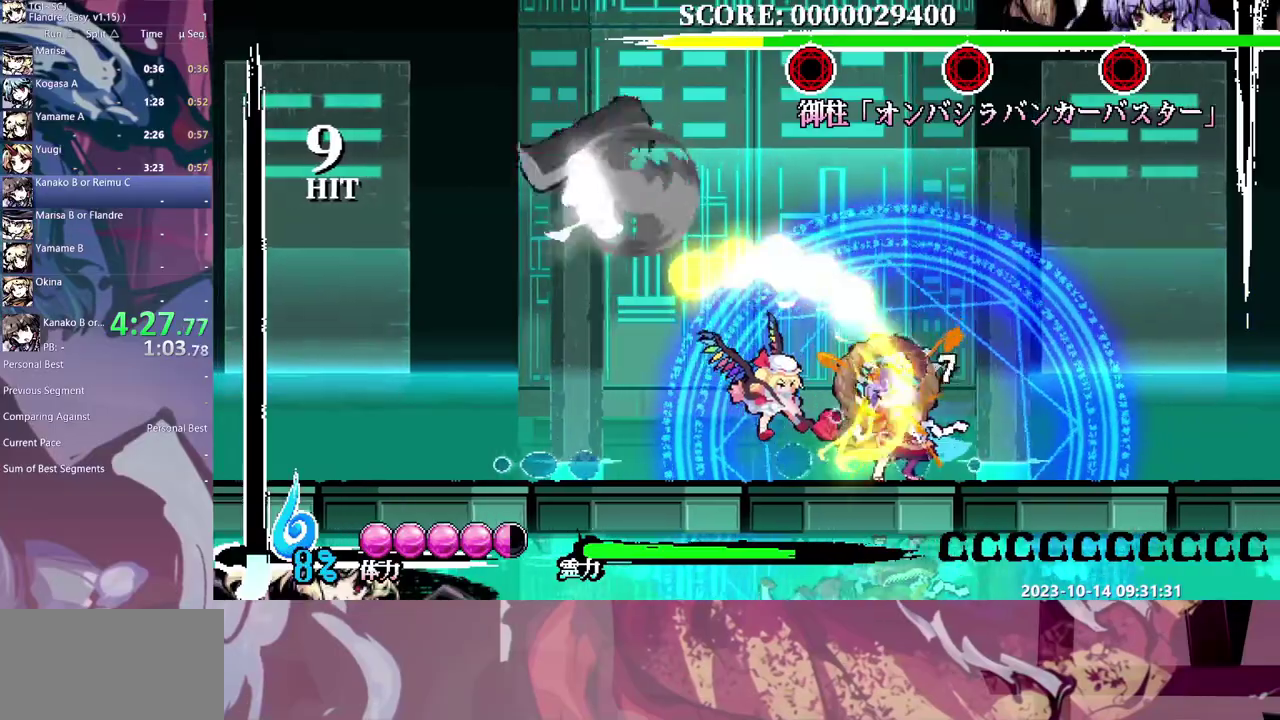
{"buttons": ["DPAD_RIGHT"], "events": []}
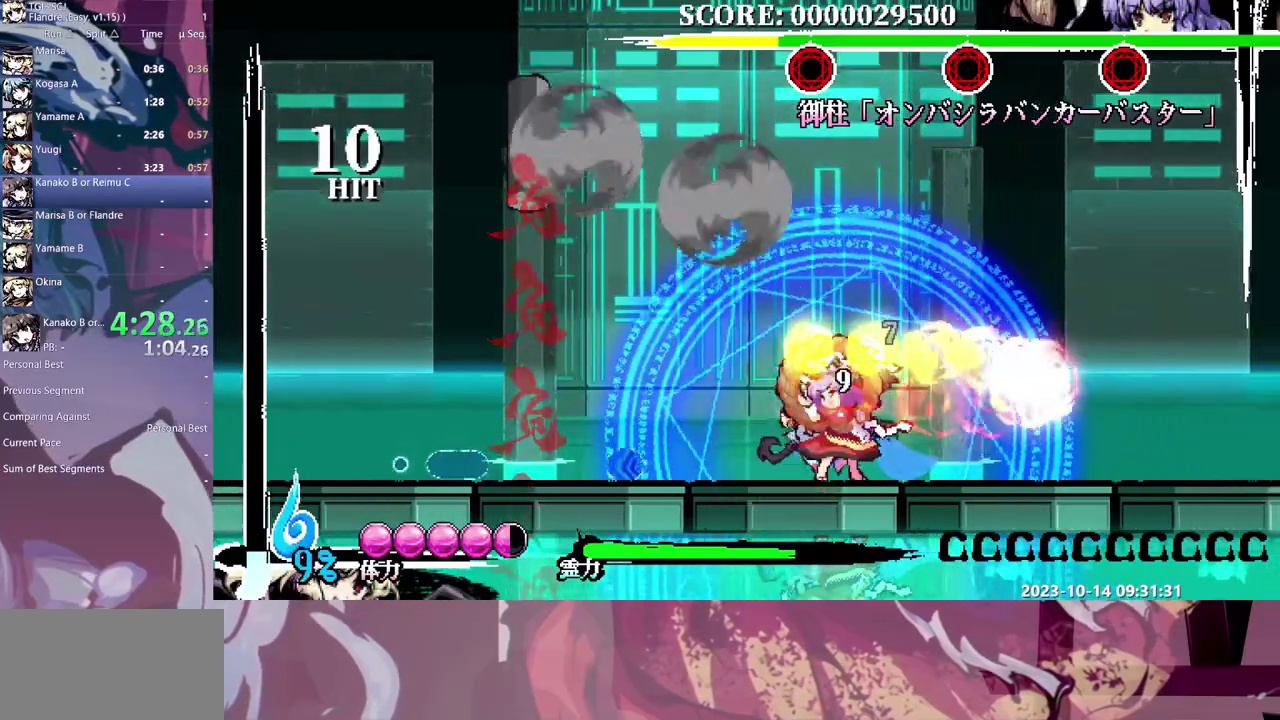
{"buttons": [], "events": [[250, "DPAD_RIGHT", "up"]]}
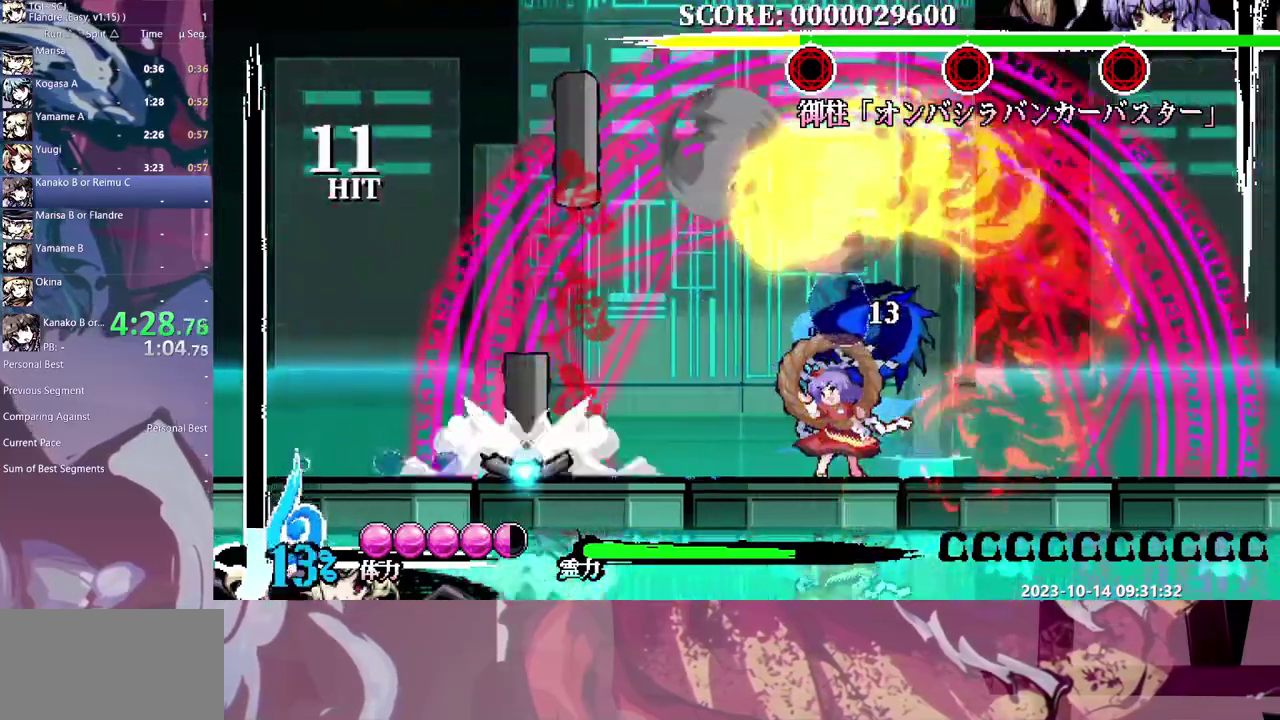
{"buttons": [], "events": [[200, "DPAD_DOWN", "down"], [250, "DPAD_DOWN", "up"]]}
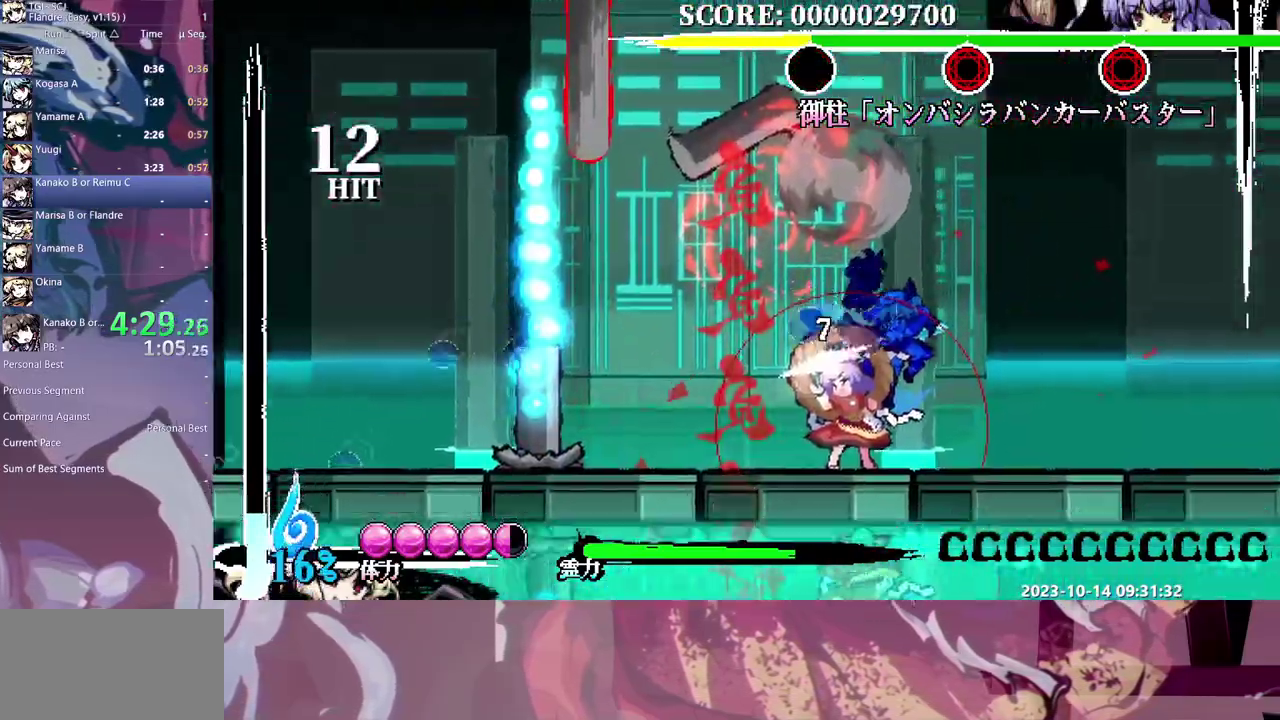
{"buttons": ["DPAD_DOWN"], "events": [[450, "DPAD_DOWN", "down"]]}
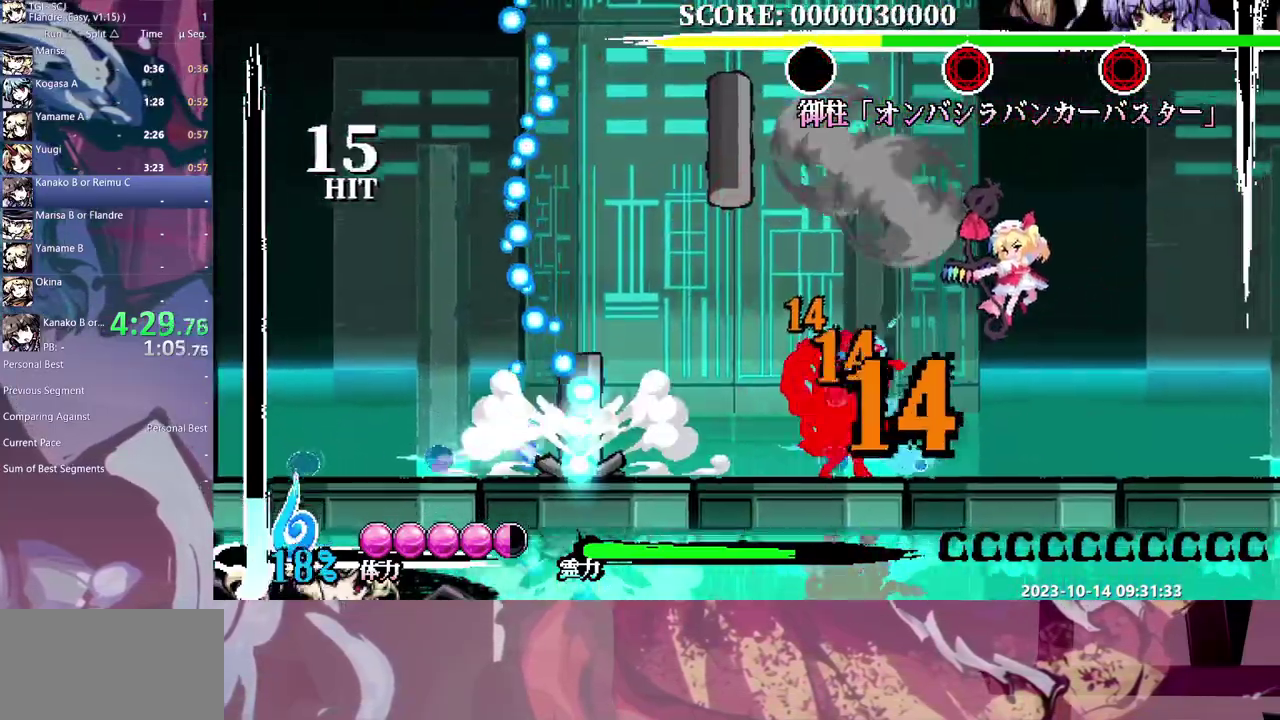
{"buttons": [], "events": [[217, "DPAD_DOWN", "up"]]}
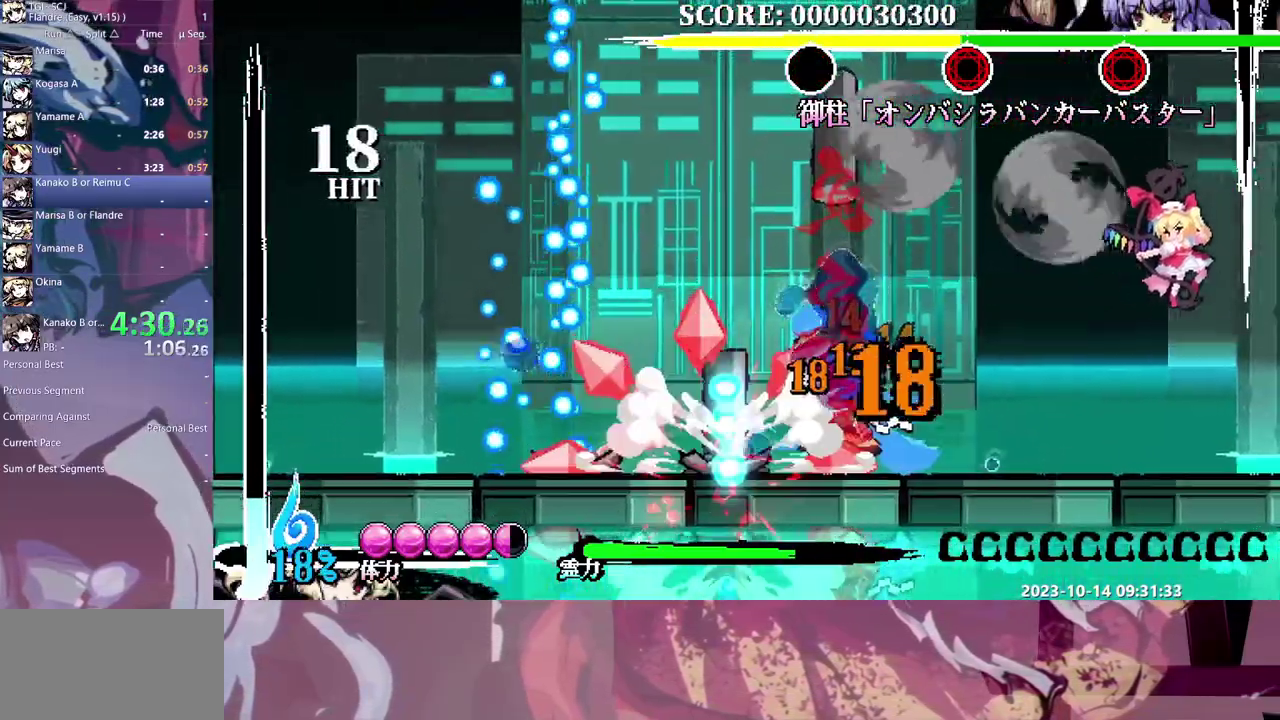
{"buttons": [], "events": []}
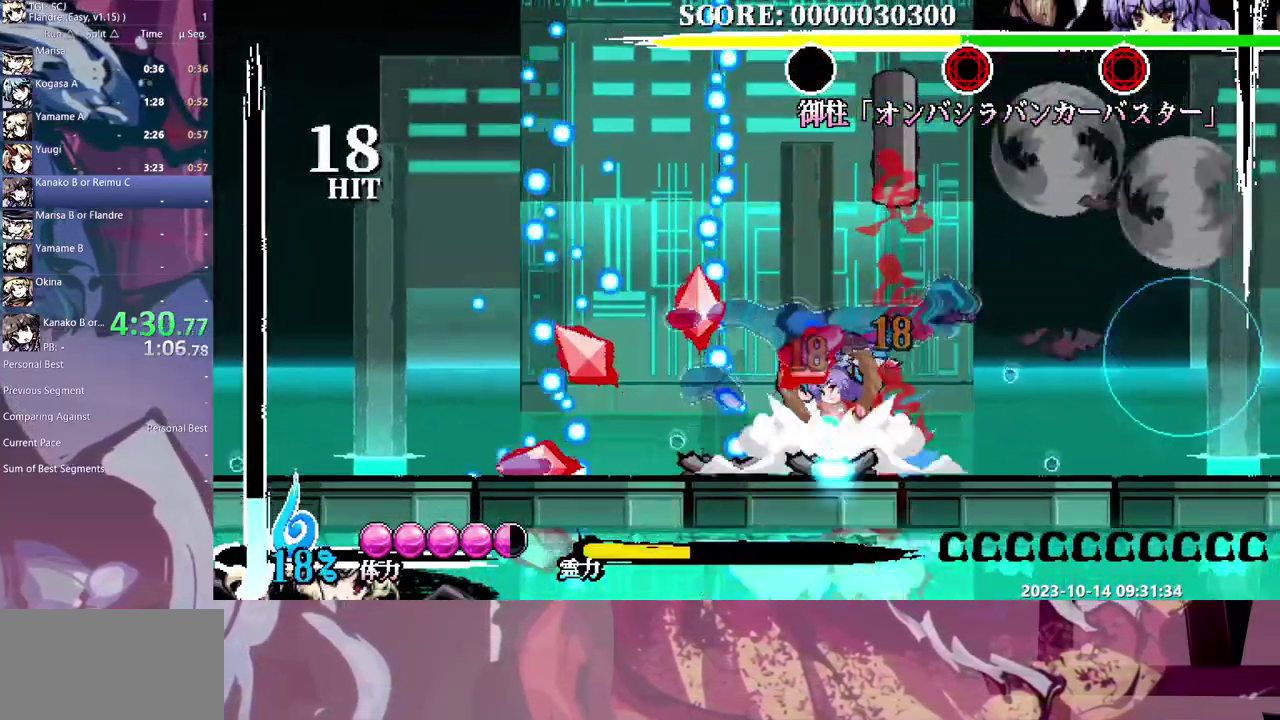
{"buttons": [], "events": []}